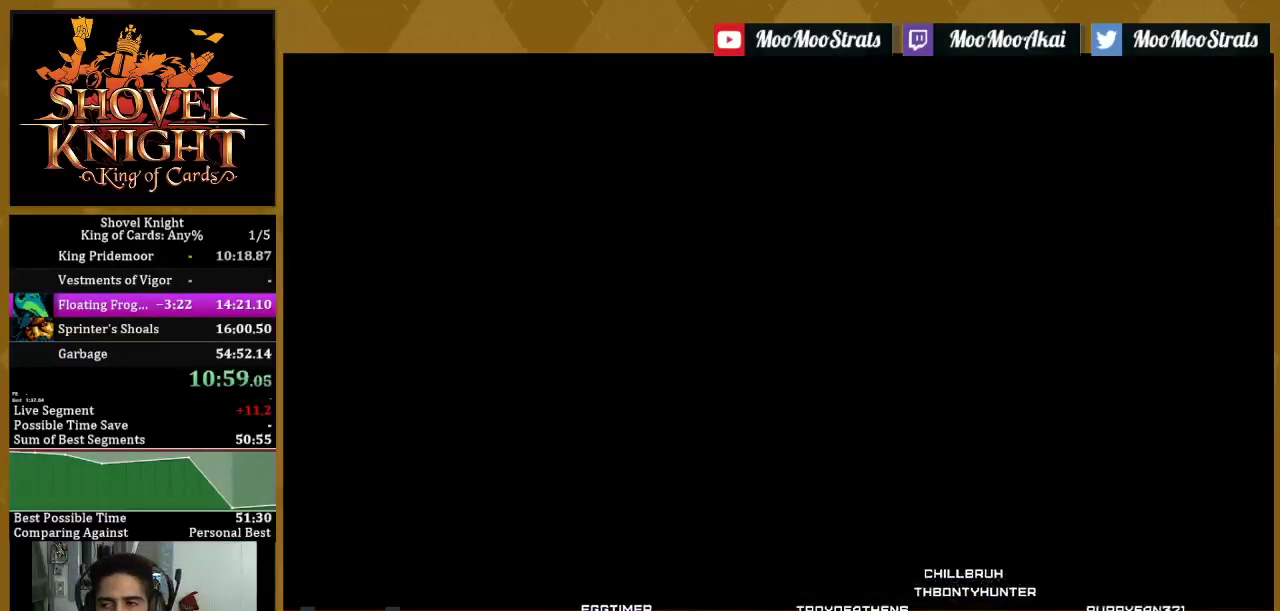
Gameplay with a controller (PlayStation layout); each line is a JSON object with the inputs held at the frame after it. "events" lists button and stick changes between this image and that frame as [ms after this image, input, new state], when the widget could be followed in between. This document gives stick clicks only as held states, not as events. Not read: HOME.
{"buttons": ["DPAD_RIGHT"], "left_stick": "center", "right_stick": "center", "events": [[100, "DPAD_RIGHT", "down"]]}
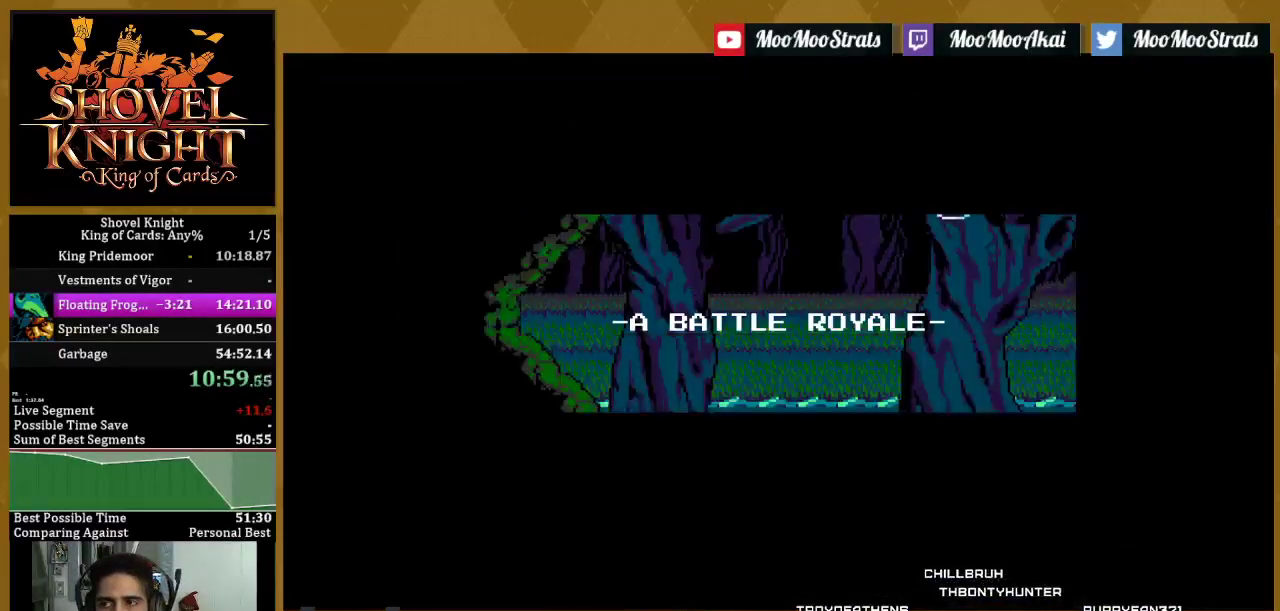
{"buttons": ["DPAD_RIGHT"], "left_stick": "center", "right_stick": "center", "events": []}
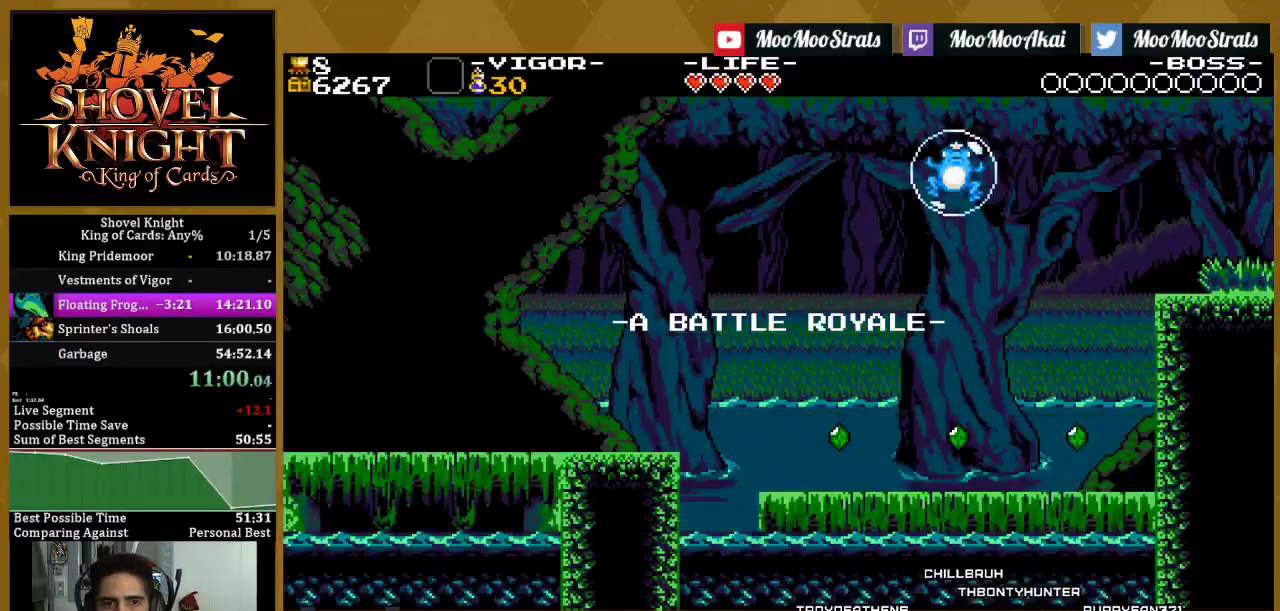
{"buttons": ["DPAD_RIGHT"], "left_stick": "center", "right_stick": "center", "events": []}
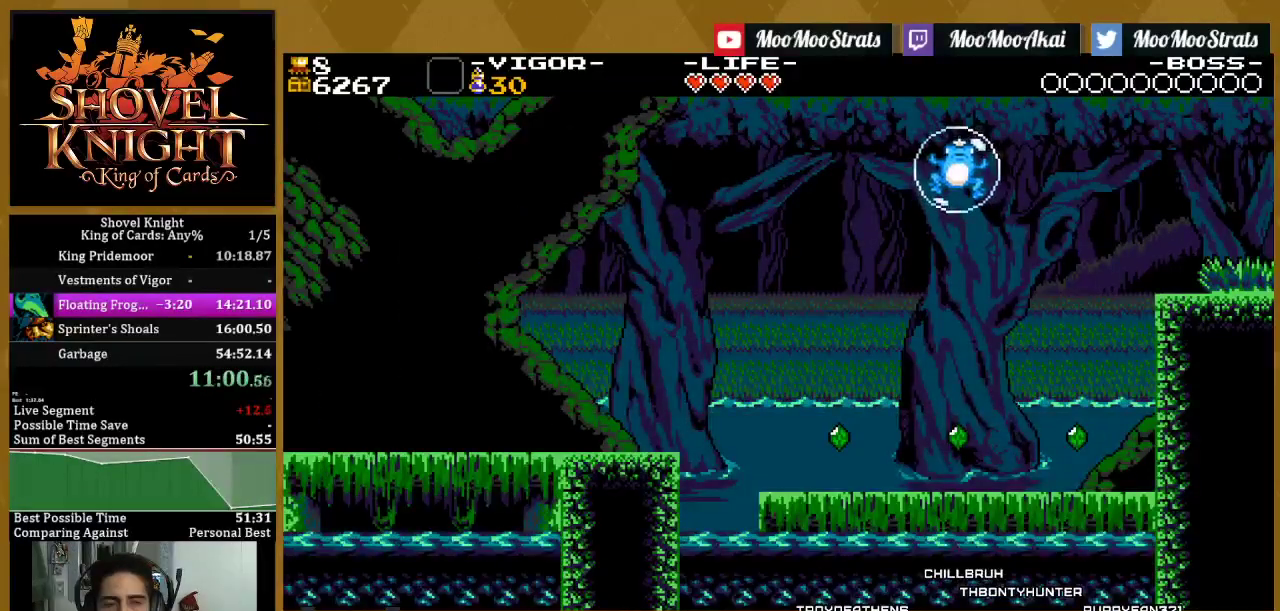
{"buttons": ["DPAD_RIGHT"], "left_stick": "center", "right_stick": "center", "events": []}
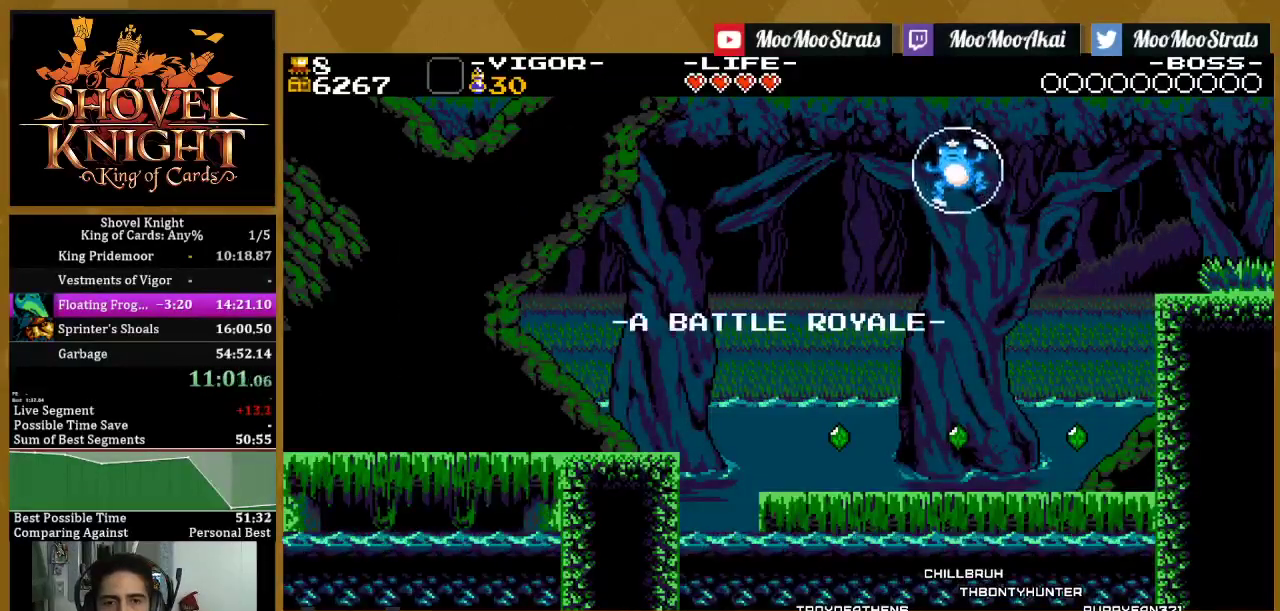
{"buttons": ["DPAD_RIGHT"], "left_stick": "center", "right_stick": "center", "events": []}
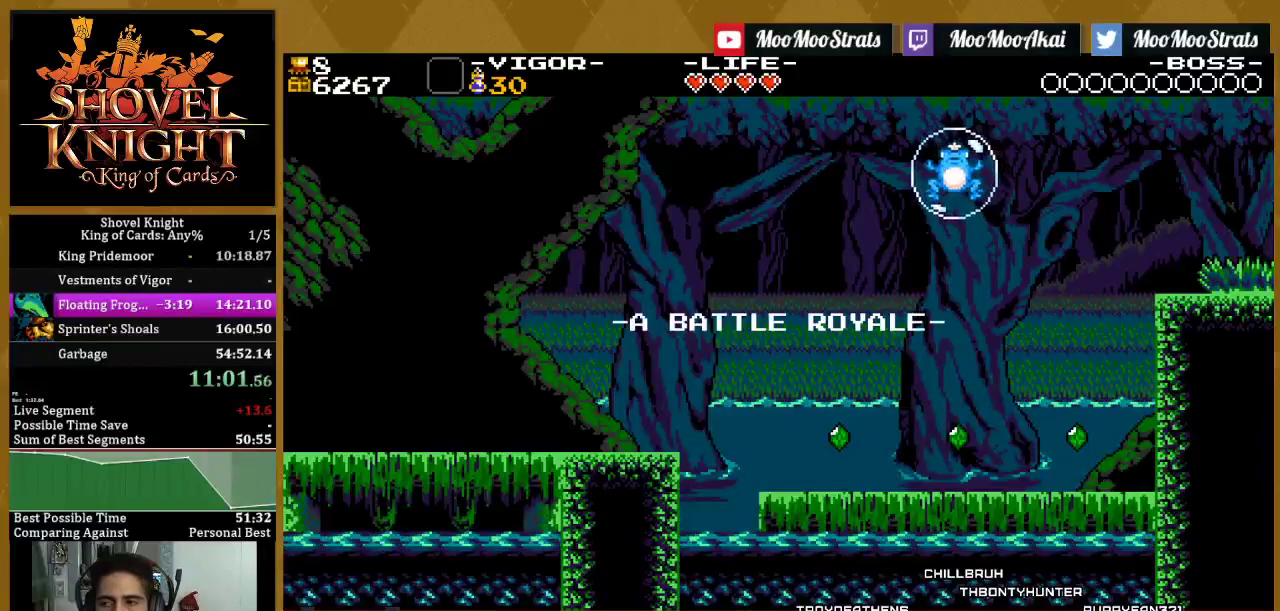
{"buttons": ["DPAD_RIGHT"], "left_stick": "center", "right_stick": "center", "events": []}
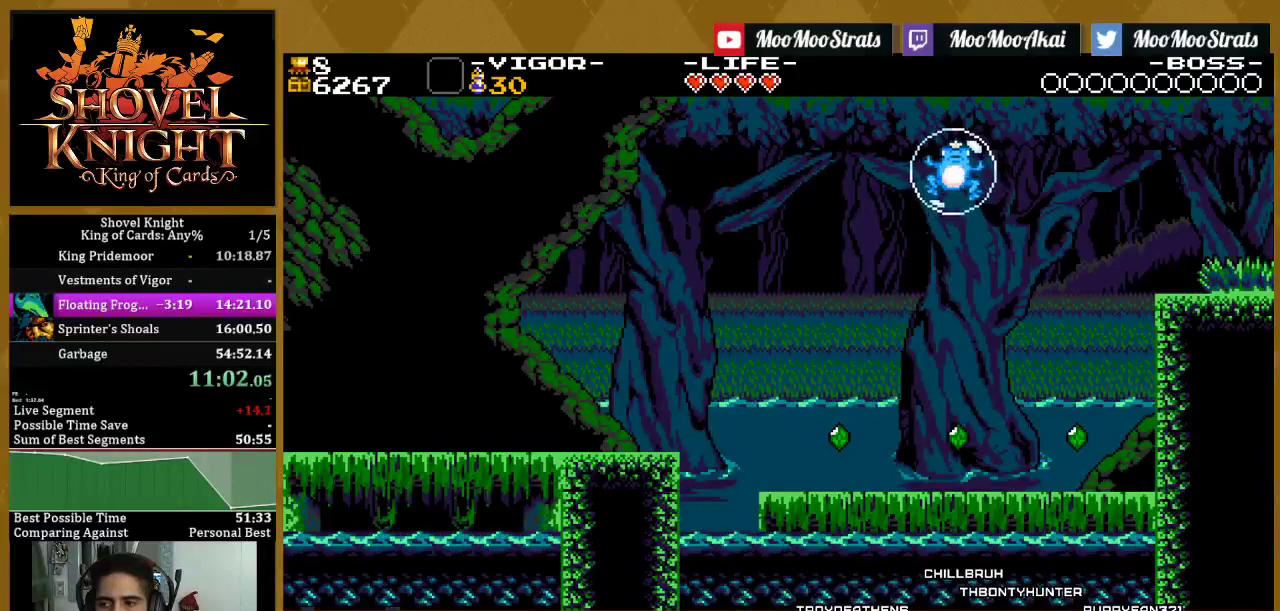
{"buttons": ["DPAD_RIGHT"], "left_stick": "center", "right_stick": "center", "events": []}
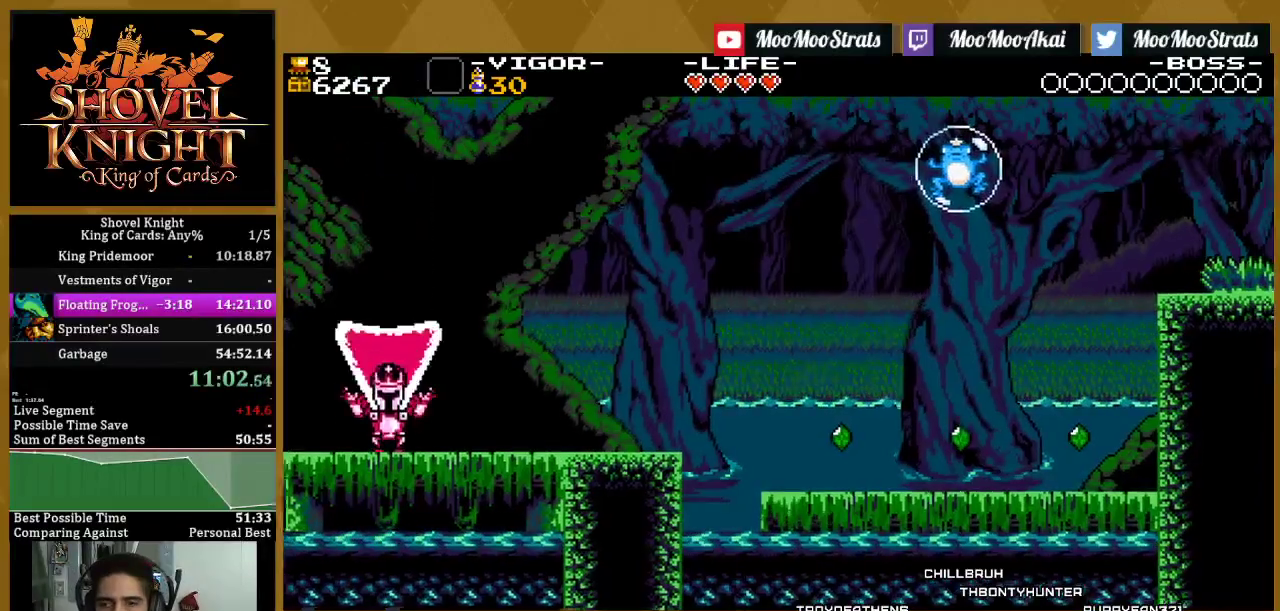
{"buttons": ["DPAD_RIGHT"], "left_stick": "center", "right_stick": "center", "events": []}
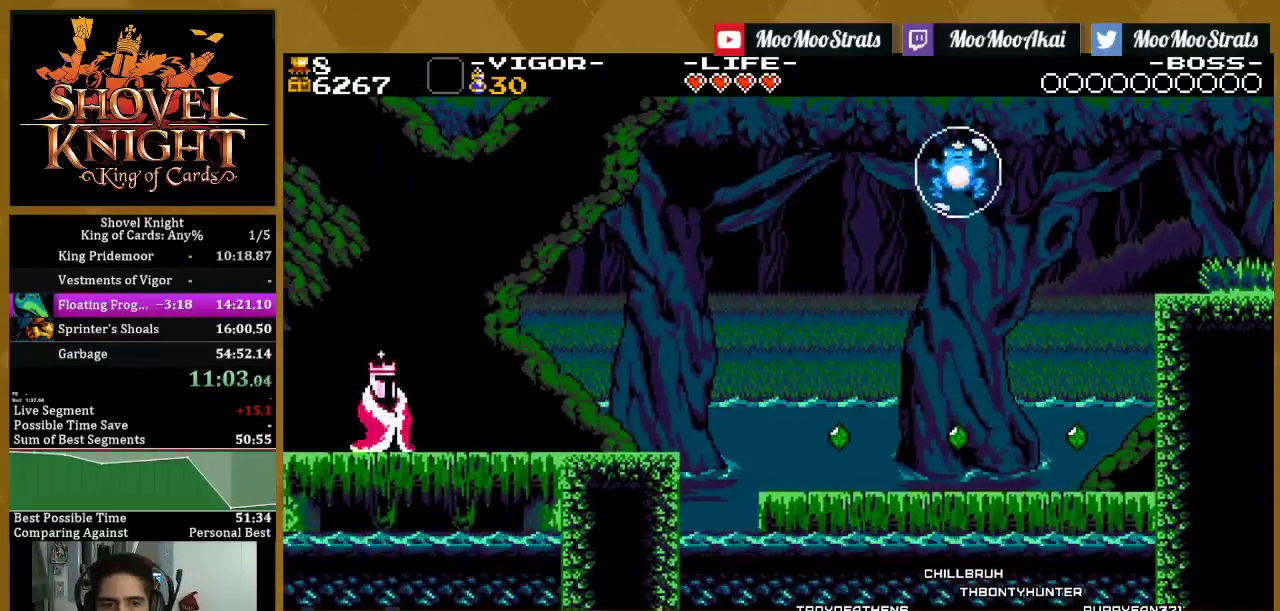
{"buttons": ["DPAD_RIGHT"], "left_stick": "center", "right_stick": "center", "events": []}
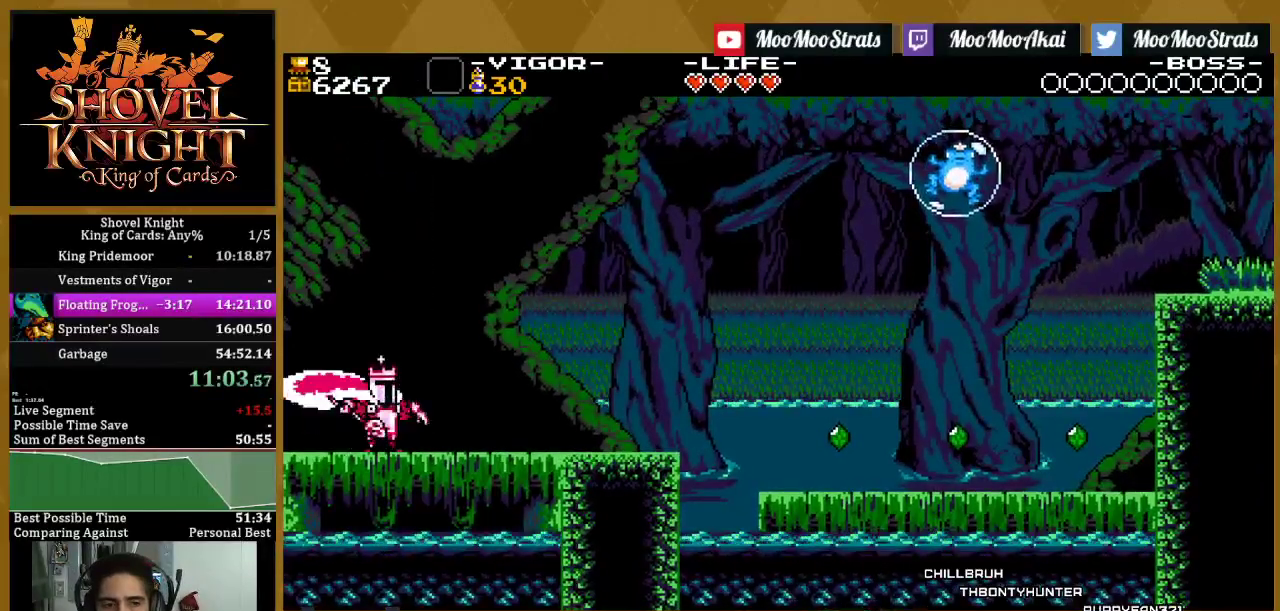
{"buttons": ["DPAD_RIGHT"], "left_stick": "center", "right_stick": "center", "events": [[267, "SQUARE", "down"], [450, "SQUARE", "up"]]}
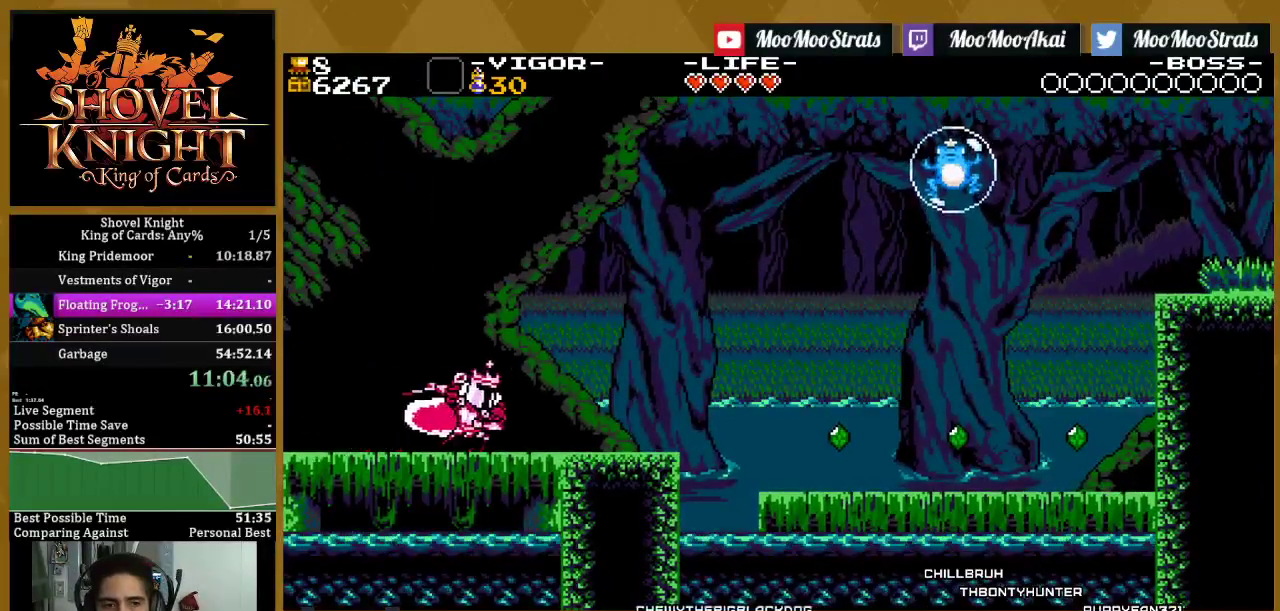
{"buttons": ["DPAD_RIGHT"], "left_stick": "center", "right_stick": "center", "events": [[150, "CROSS", "down"], [217, "SQUARE", "down"], [300, "CROSS", "up"], [383, "SQUARE", "up"]]}
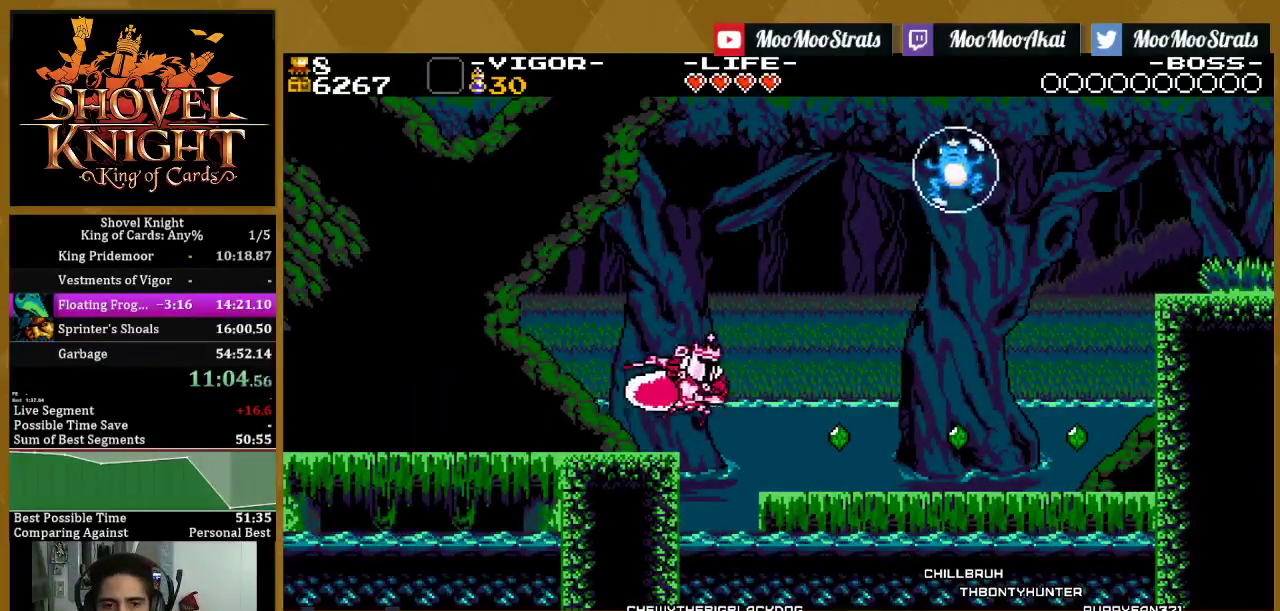
{"buttons": ["SQUARE", "DPAD_RIGHT"], "left_stick": "center", "right_stick": "center", "events": [[50, "SQUARE", "down"], [217, "SQUARE", "up"], [417, "SQUARE", "down"]]}
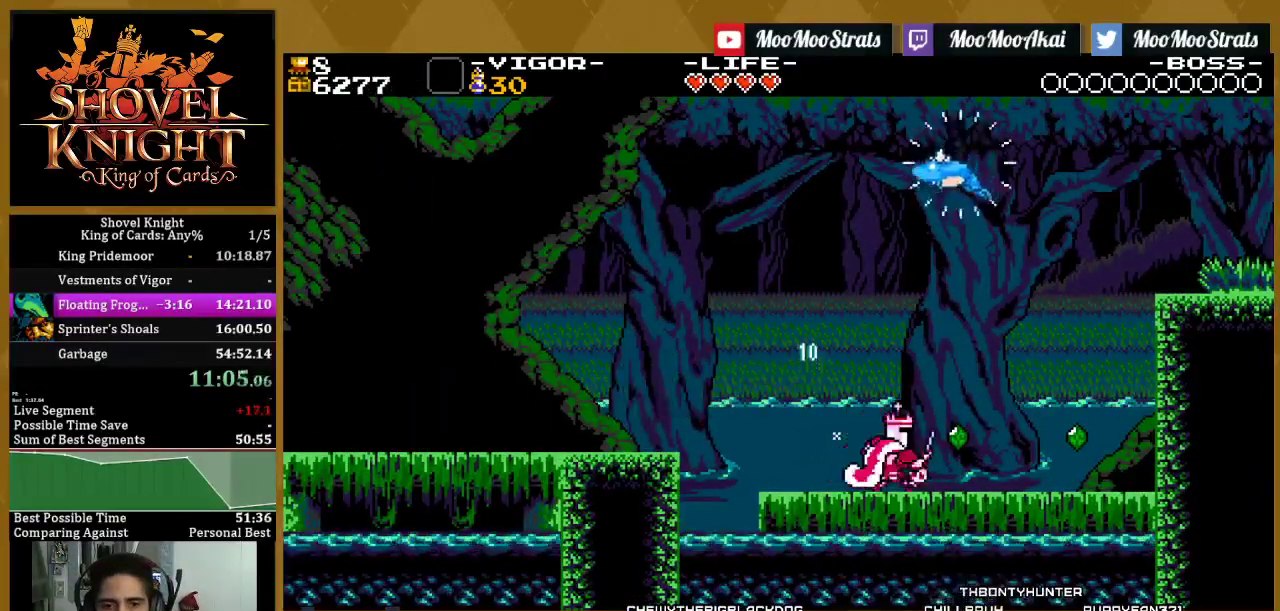
{"buttons": ["SQUARE", "DPAD_RIGHT"], "left_stick": "center", "right_stick": "center", "events": [[100, "SQUARE", "up"], [233, "CROSS", "down"], [400, "SQUARE", "down"], [467, "CROSS", "up"]]}
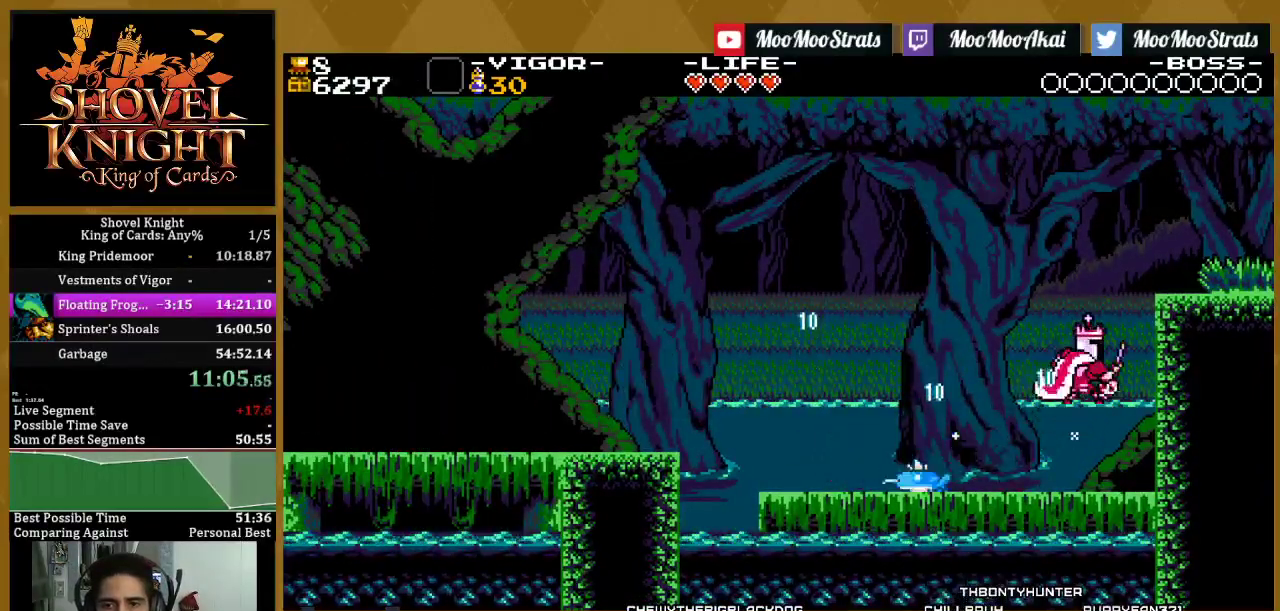
{"buttons": ["DPAD_RIGHT"], "left_stick": "center", "right_stick": "center", "events": [[50, "SQUARE", "up"]]}
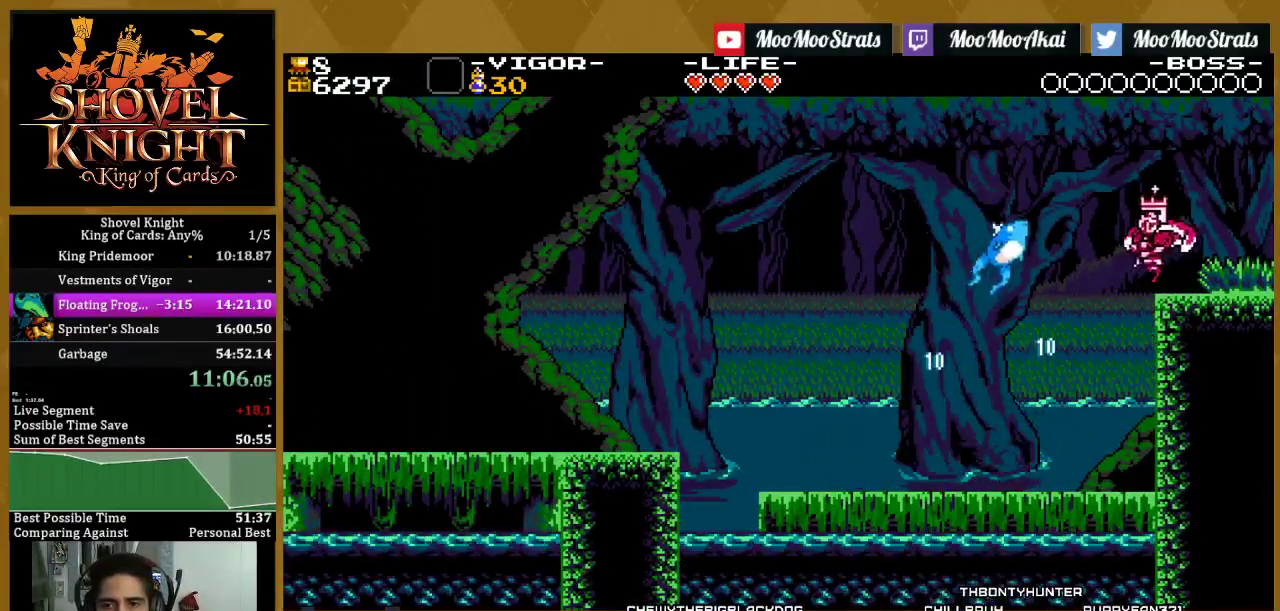
{"buttons": ["DPAD_RIGHT"], "left_stick": "center", "right_stick": "center", "events": []}
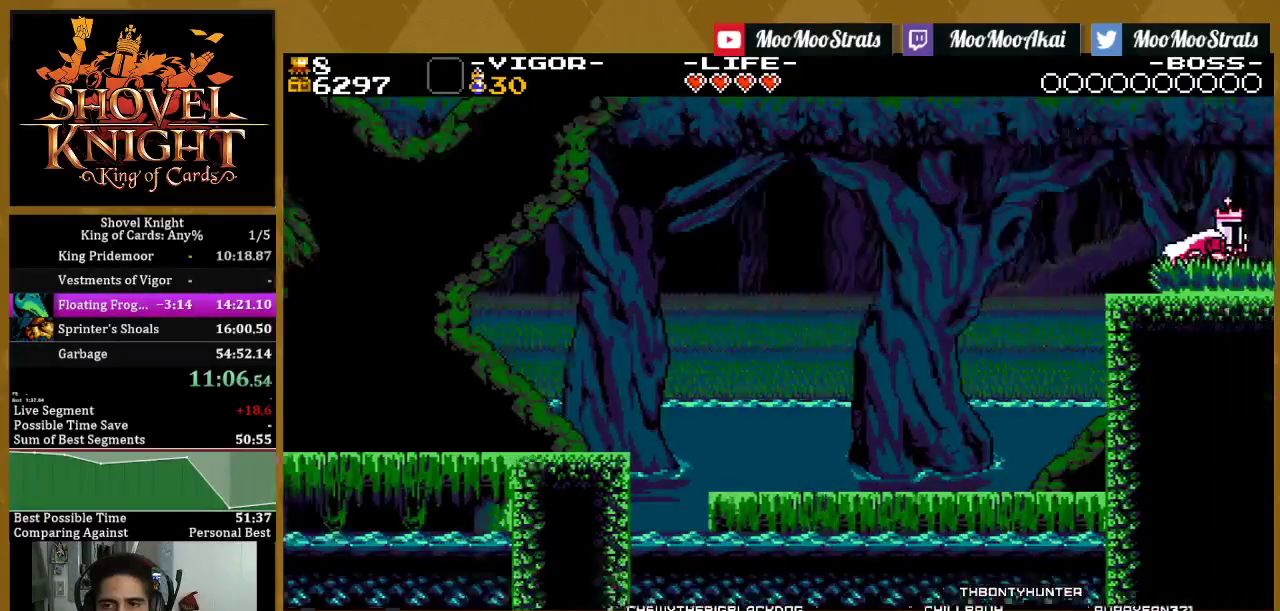
{"buttons": ["DPAD_RIGHT"], "left_stick": "center", "right_stick": "center", "events": []}
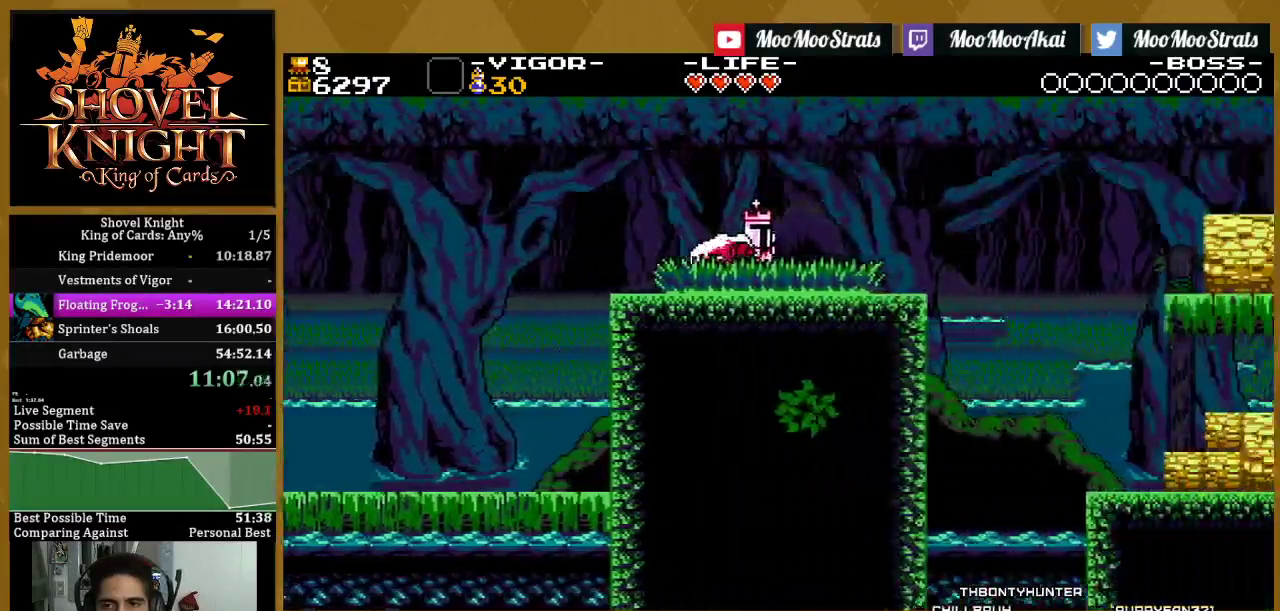
{"buttons": ["SQUARE", "DPAD_RIGHT"], "left_stick": "center", "right_stick": "center", "events": [[483, "SQUARE", "down"]]}
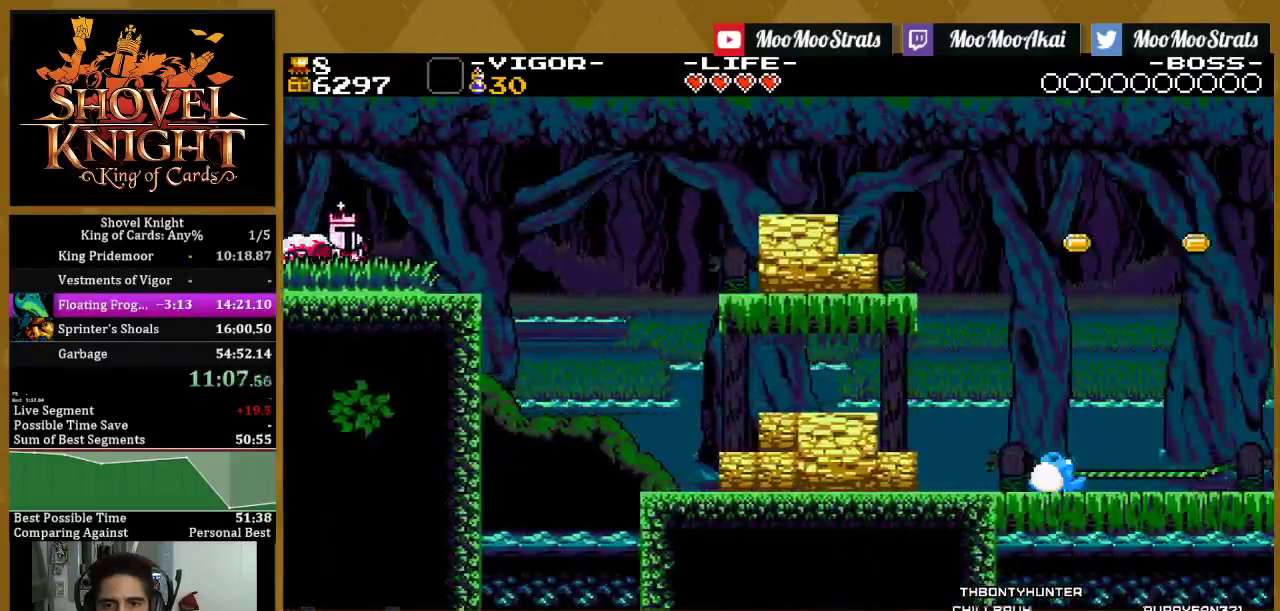
{"buttons": ["DPAD_RIGHT"], "left_stick": "center", "right_stick": "center", "events": [[150, "SQUARE", "up"], [283, "SQUARE", "down"], [433, "SQUARE", "up"]]}
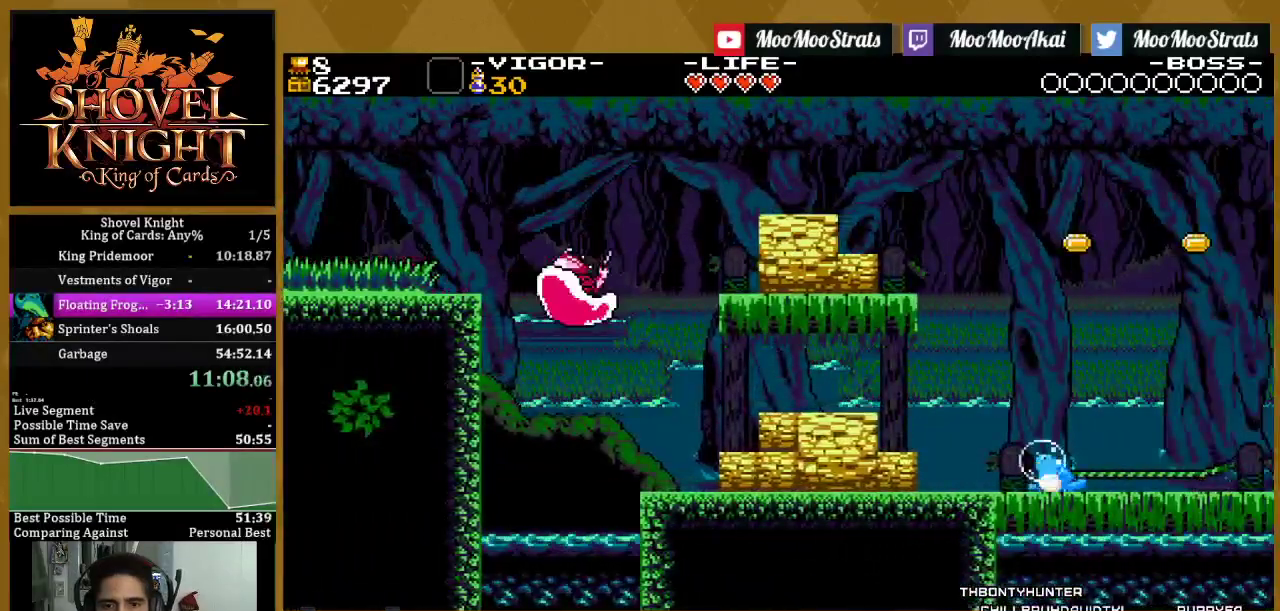
{"buttons": ["SQUARE", "DPAD_RIGHT"], "left_stick": "center", "right_stick": "center", "events": [[183, "SQUARE", "down"], [317, "SQUARE", "up"], [417, "SQUARE", "down"]]}
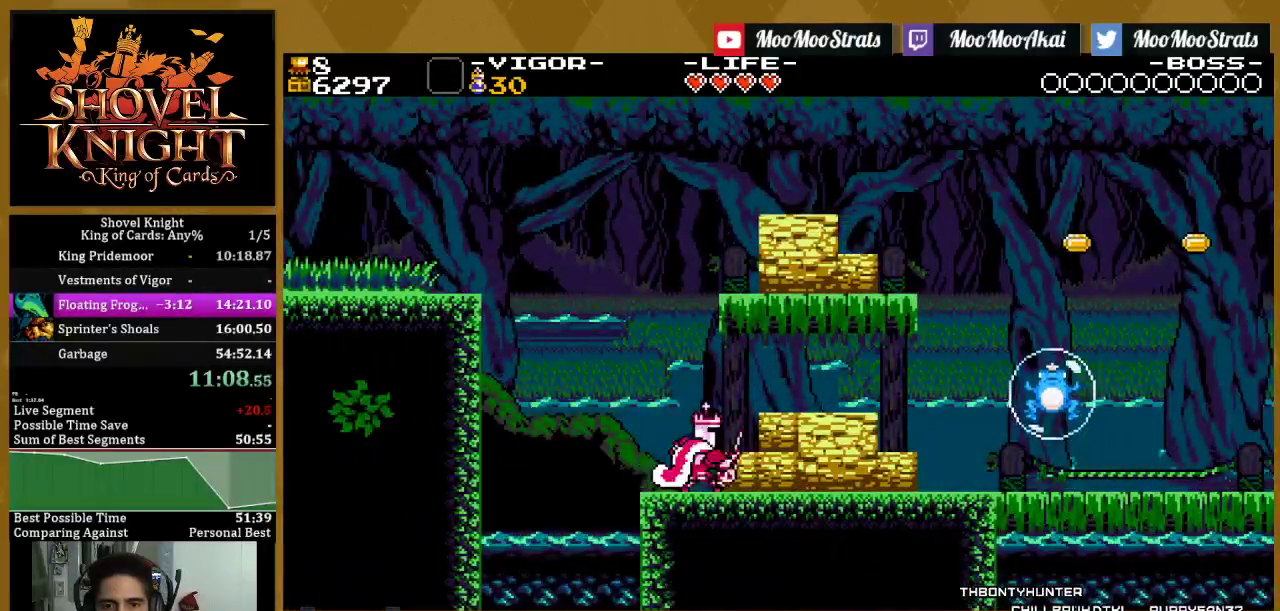
{"buttons": ["SQUARE", "DPAD_RIGHT"], "left_stick": "center", "right_stick": "center", "events": [[83, "SQUARE", "up"], [150, "SQUARE", "down"]]}
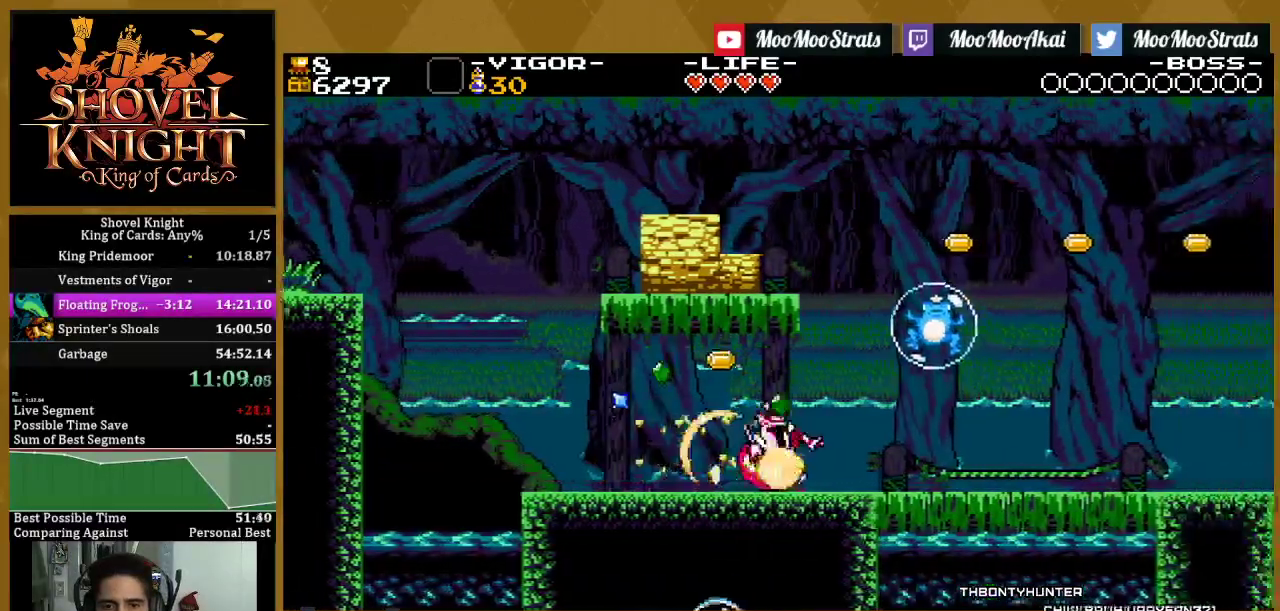
{"buttons": ["SQUARE", "DPAD_RIGHT"], "left_stick": "center", "right_stick": "center", "events": []}
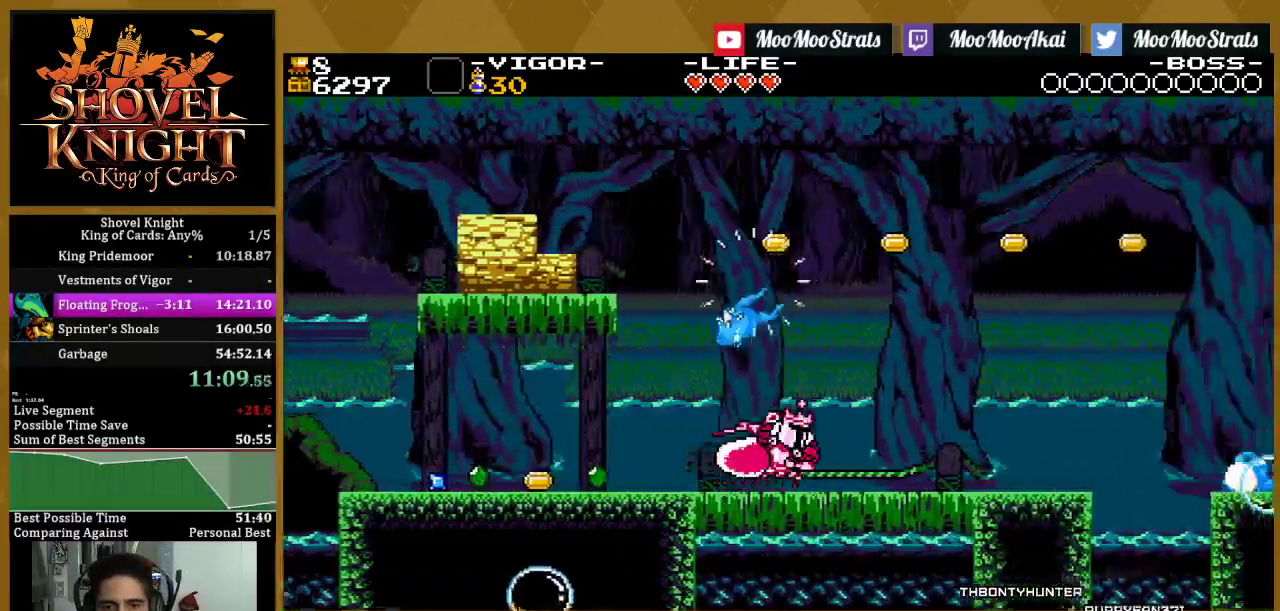
{"buttons": ["SQUARE", "DPAD_RIGHT"], "left_stick": "center", "right_stick": "center", "events": []}
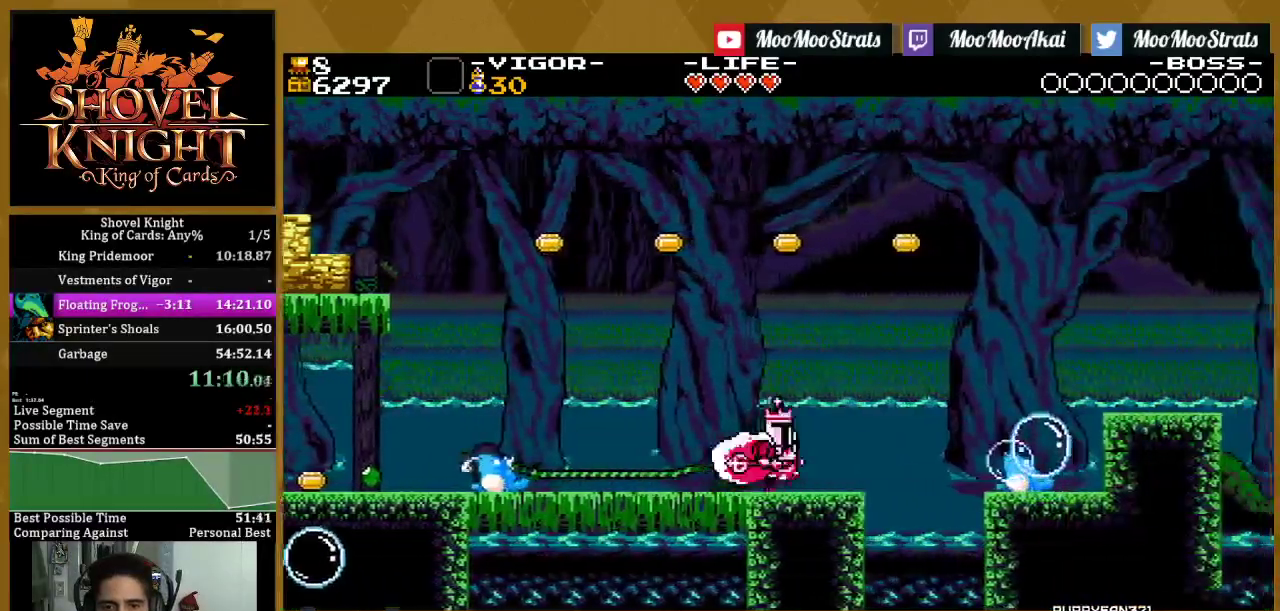
{"buttons": ["CROSS", "SQUARE", "DPAD_RIGHT"], "left_stick": "center", "right_stick": "center", "events": [[183, "CROSS", "down"]]}
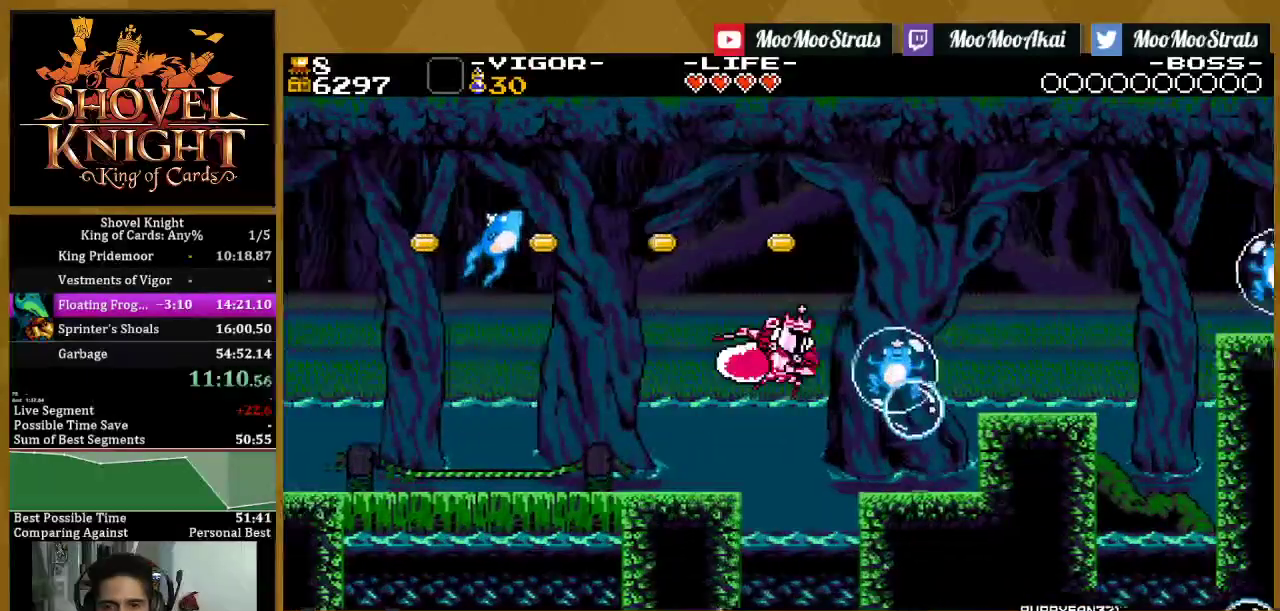
{"buttons": ["SQUARE", "DPAD_RIGHT"], "left_stick": "center", "right_stick": "center", "events": [[300, "CROSS", "up"]]}